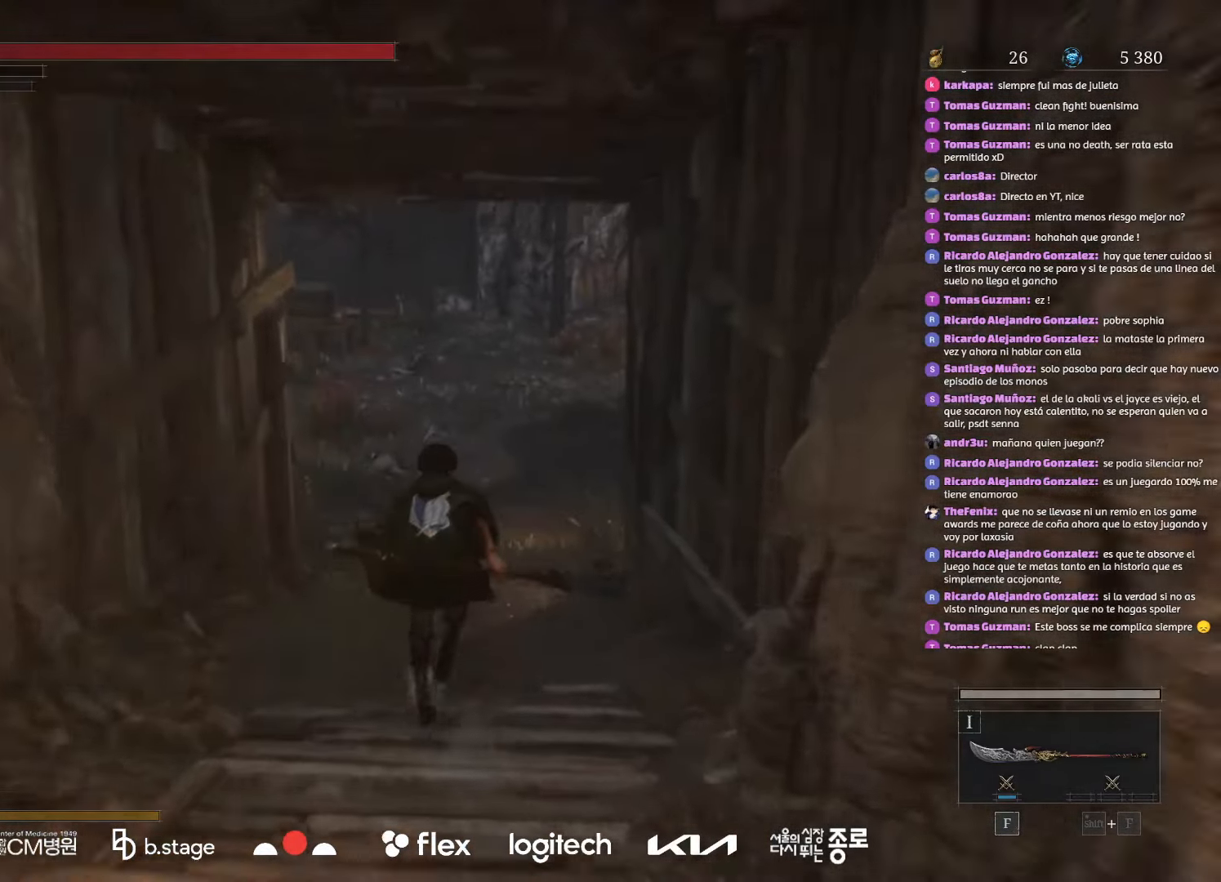
Gameplay with keyboard and mouse; each line is a JSON object with the keys and mouse buttons held at the frame after it. "events" lists presses ("down") and releases ("up") of "a", "ctrl", "d", "e", "f", "q", "r", "s", "shift", "space", "tab", "w", "mouse_left", "mouse_wheel", "mouse_right", "mouse_mb4" and "mouse_mb5" between this image and that frame as [ms after this image, input, new state], when the widget could be followed in between. "mouse_left", "mouse_wheel", "mouse_right", "mouse_mb4", "mouse_mb5" = the "left", "wheel", "right", "mb4", "mb5" buttons of the "mouse" list. No other keys are recorded. "wheel" means that the mouse wheel is clicked or scrolled. Mouse movement is not recorded.
{"keys": ["w"], "mouse": ["left"], "events": []}
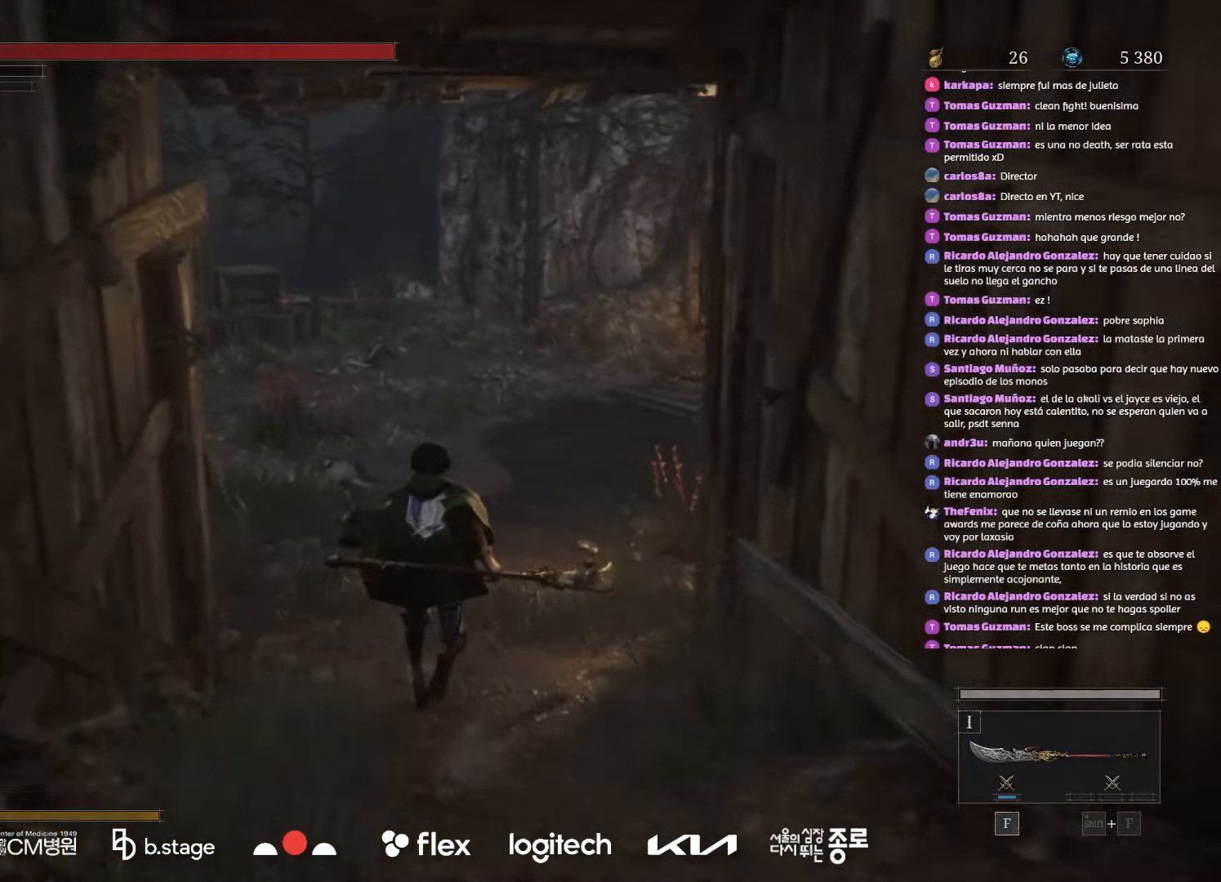
{"keys": ["w"], "mouse": ["left"], "events": []}
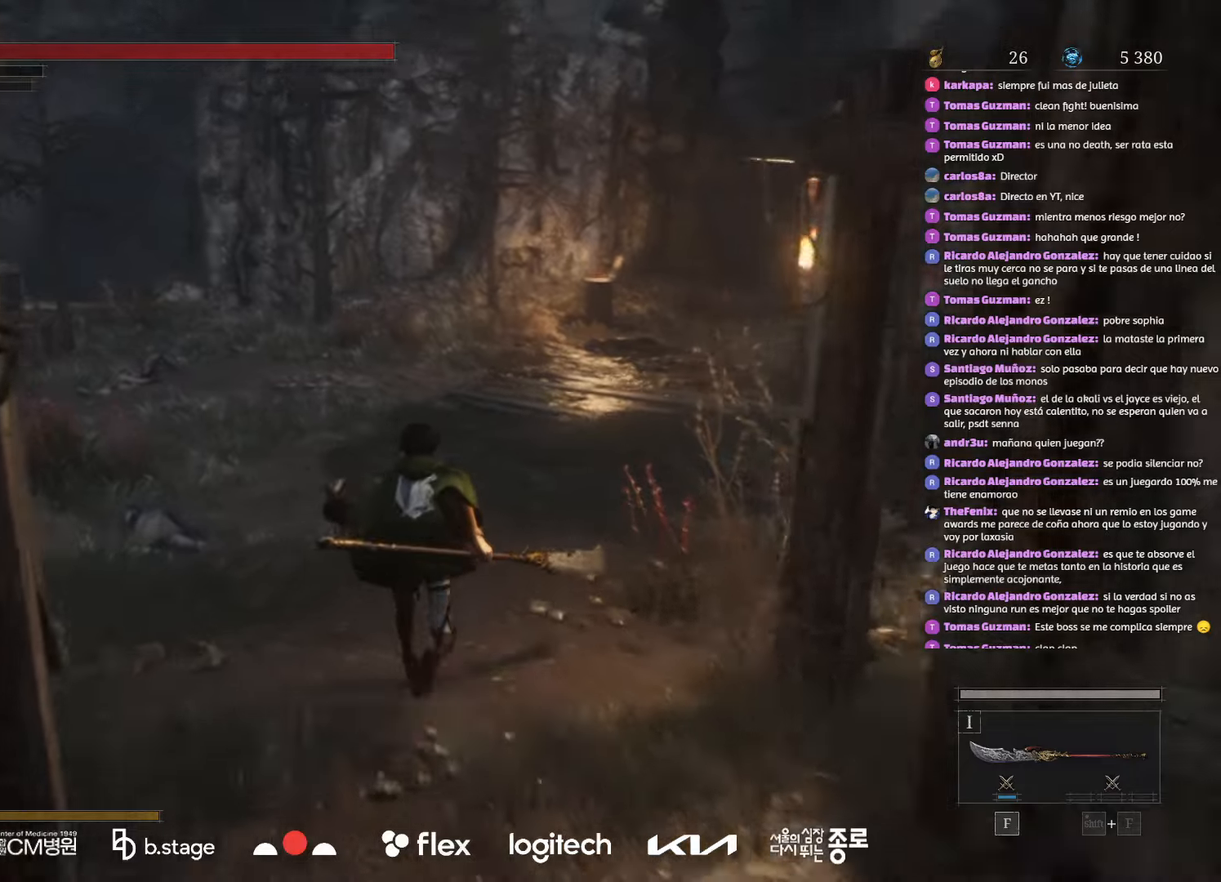
{"keys": ["w"], "mouse": ["left"], "events": []}
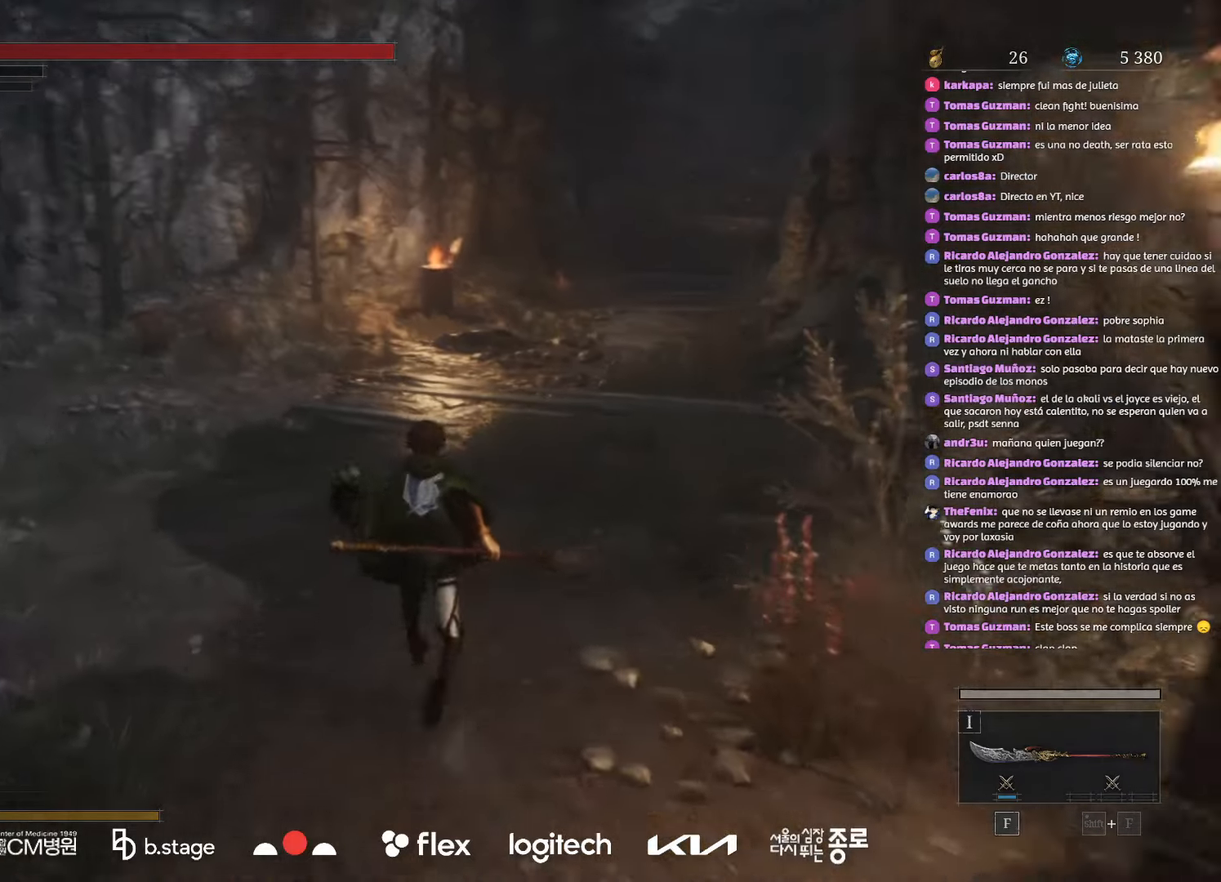
{"keys": ["w"], "mouse": ["left"], "events": []}
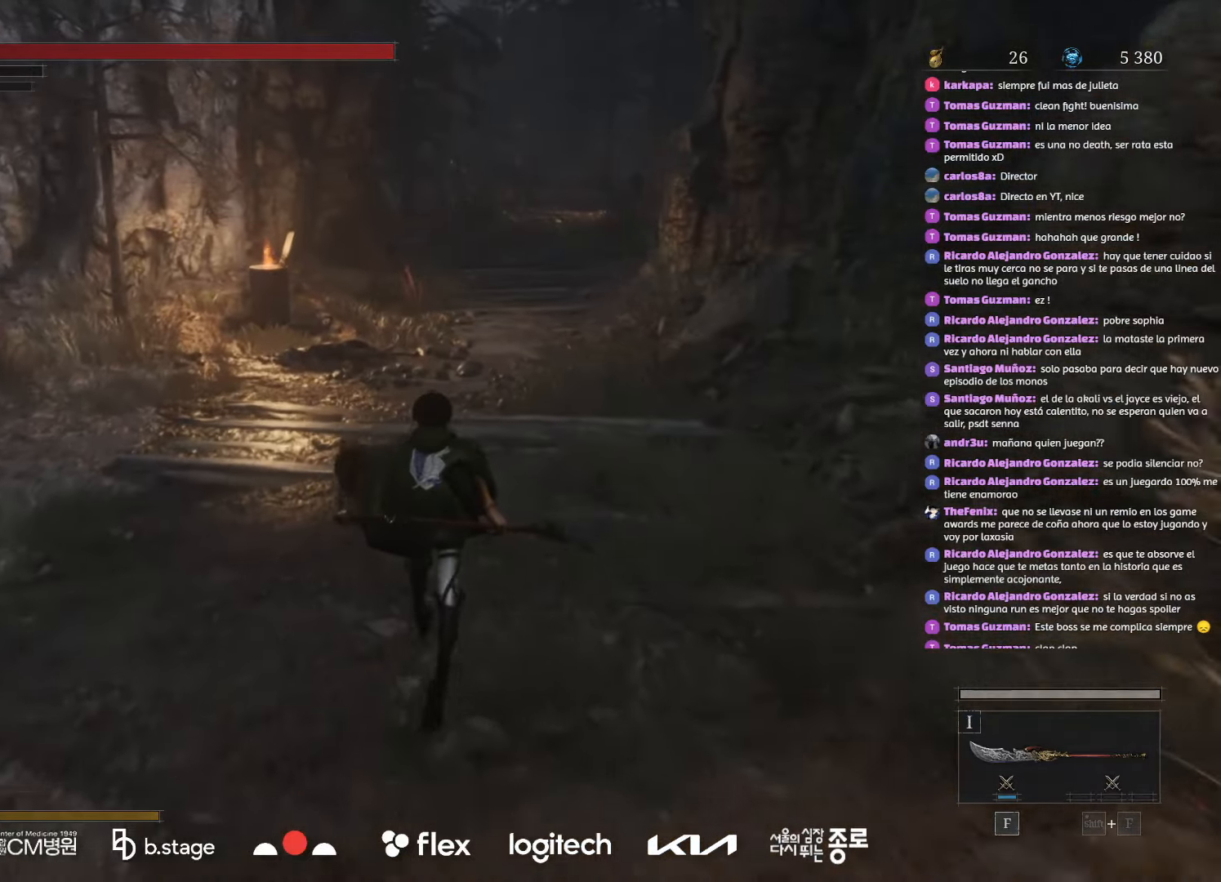
{"keys": ["w"], "mouse": ["left"], "events": []}
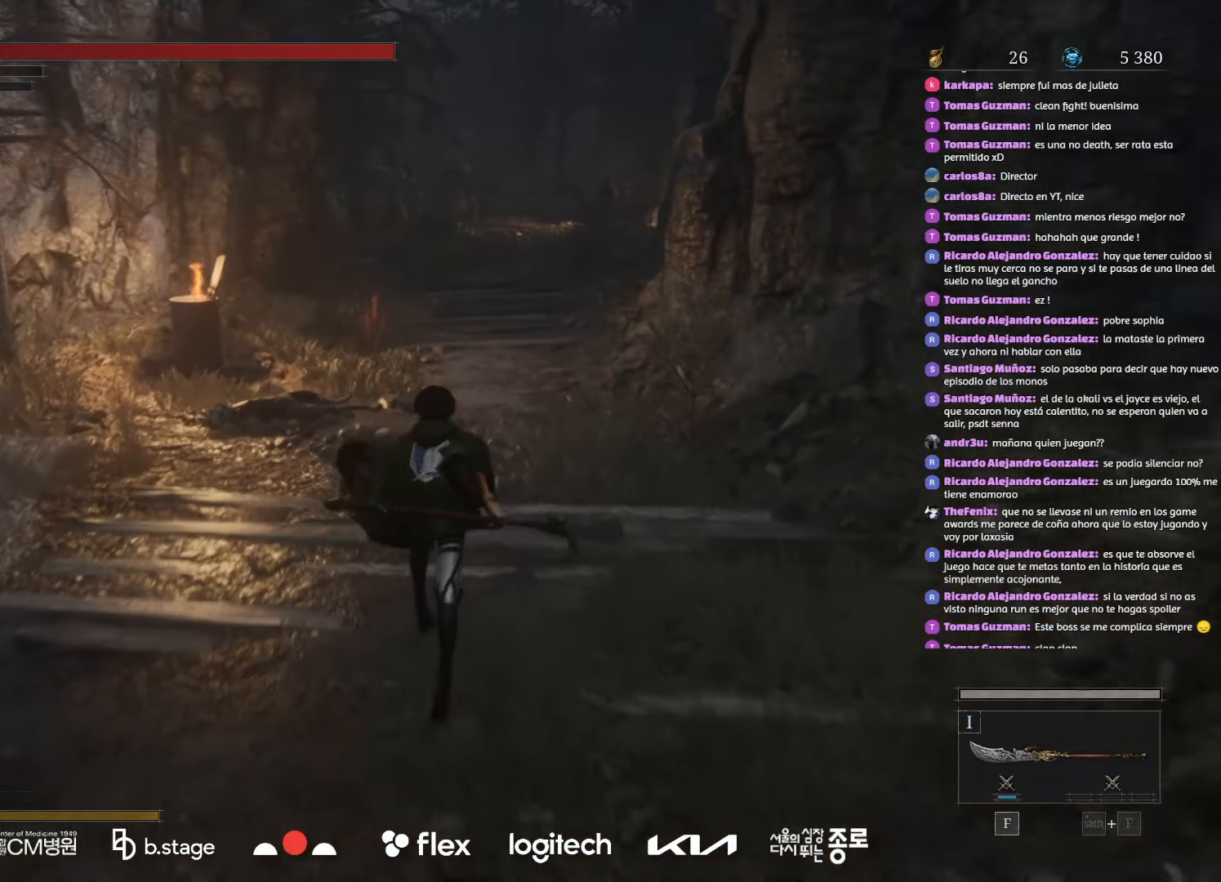
{"keys": ["w"], "mouse": ["left"], "events": []}
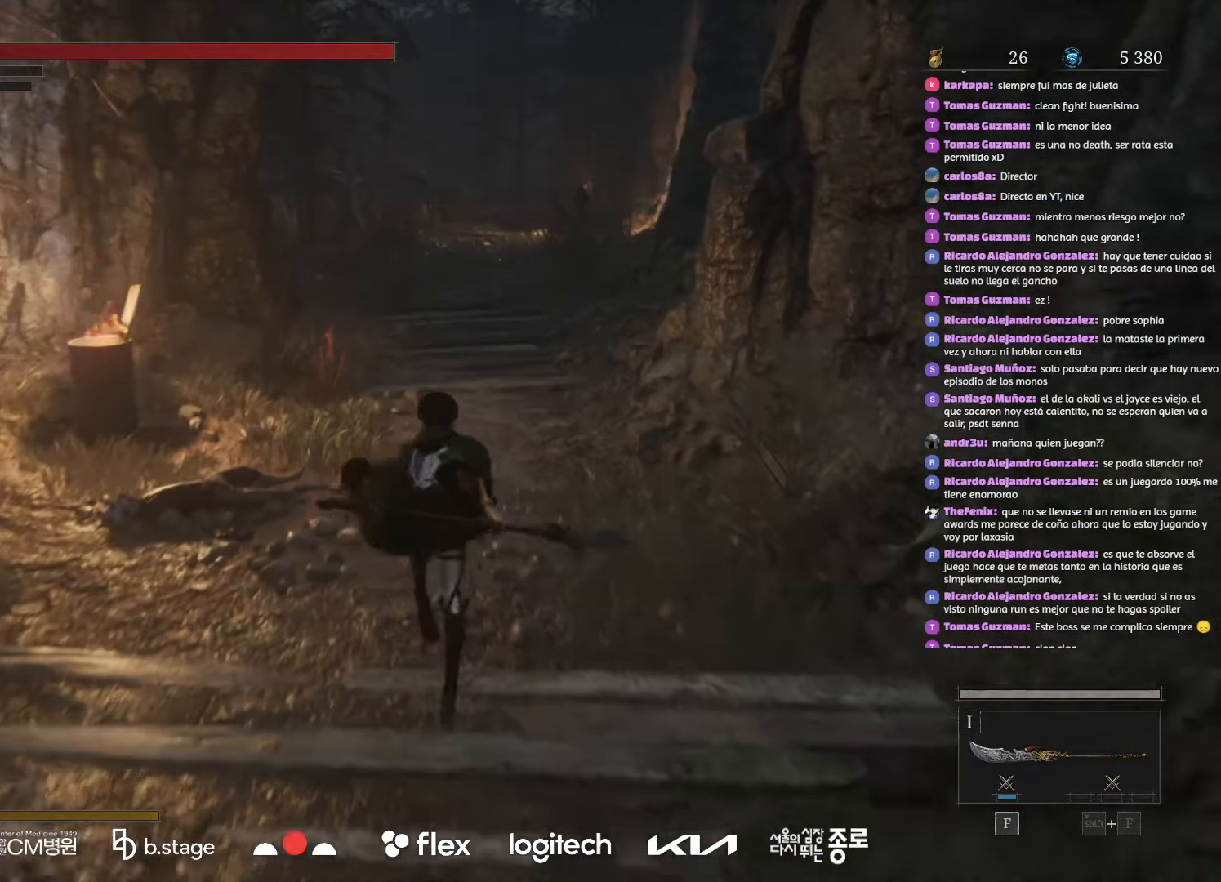
{"keys": ["w"], "mouse": [], "events": [[50, "mouse_left", "up"]]}
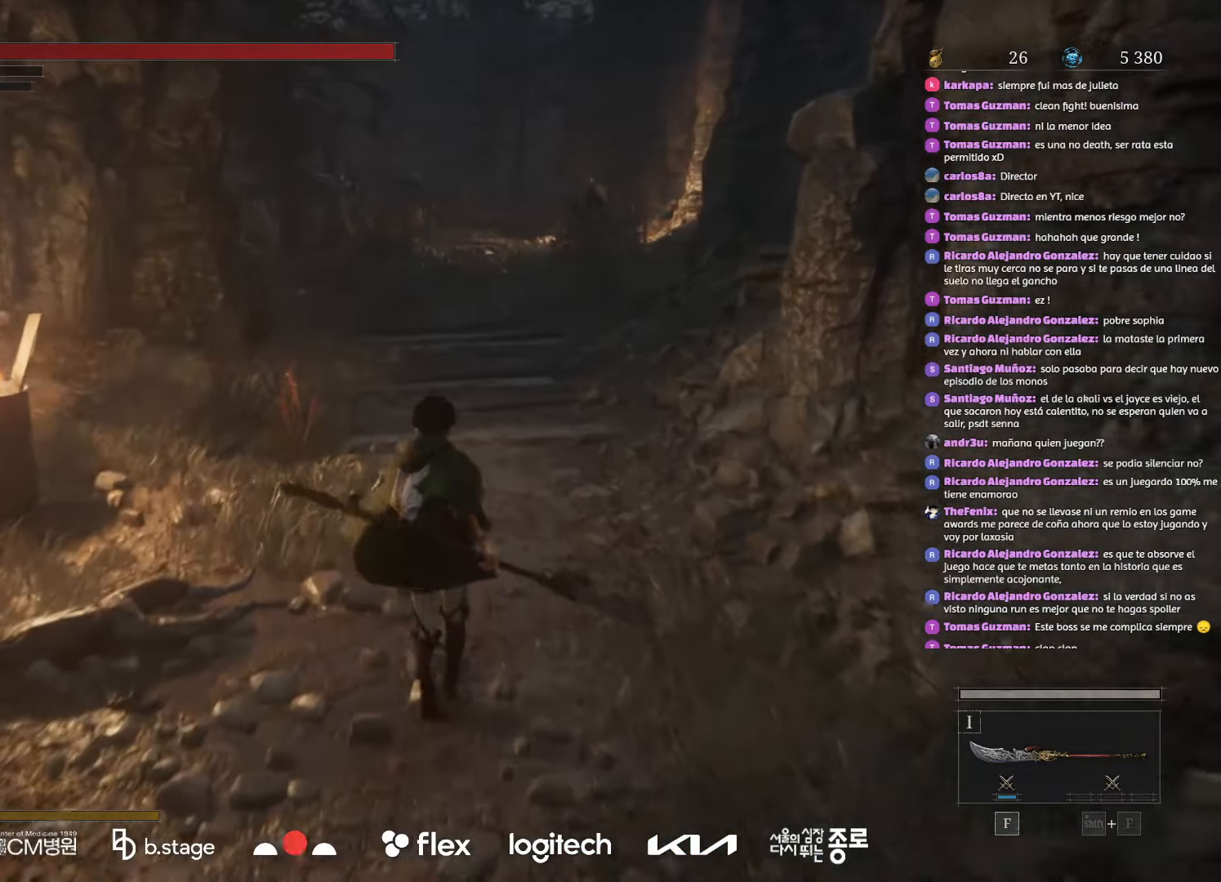
{"keys": ["w"], "mouse": ["left"], "events": [[333, "mouse_left", "down"]]}
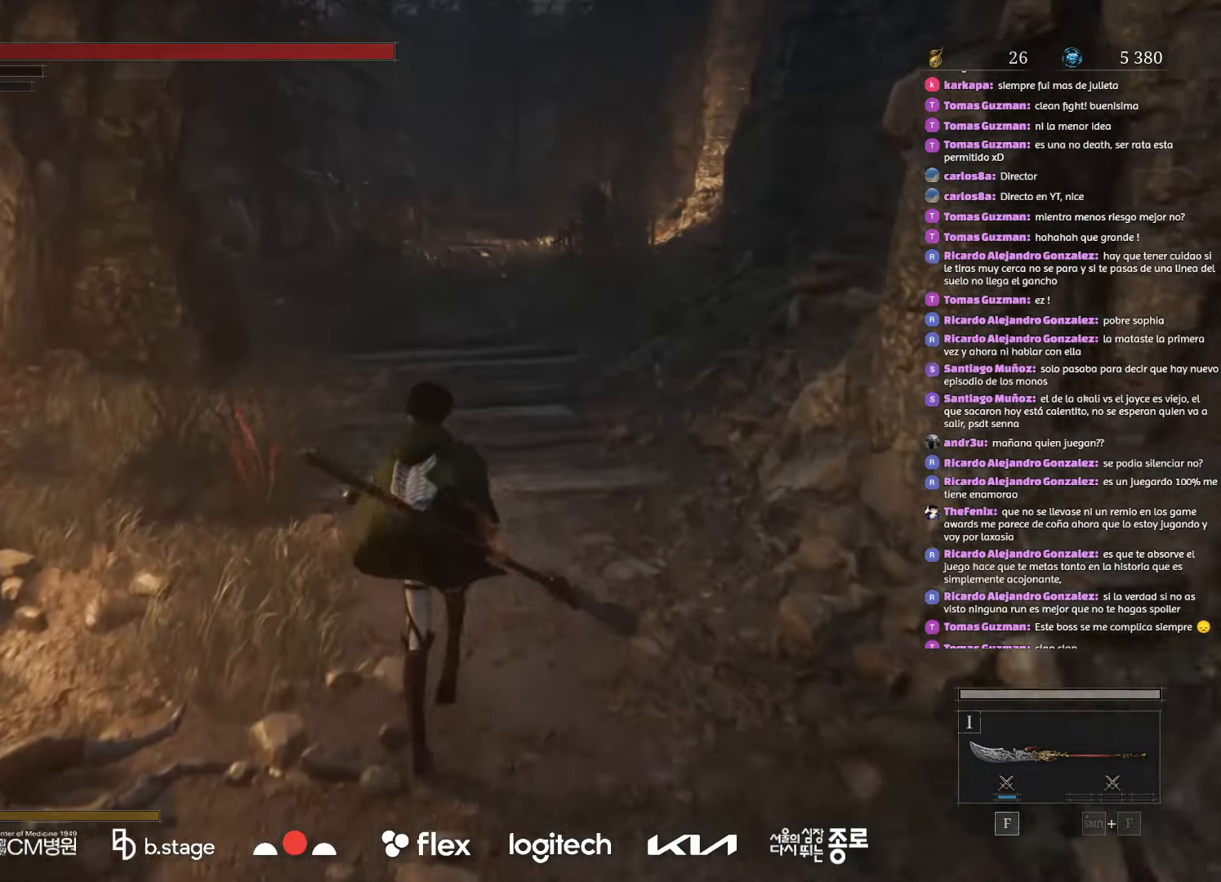
{"keys": ["w"], "mouse": ["left"], "events": []}
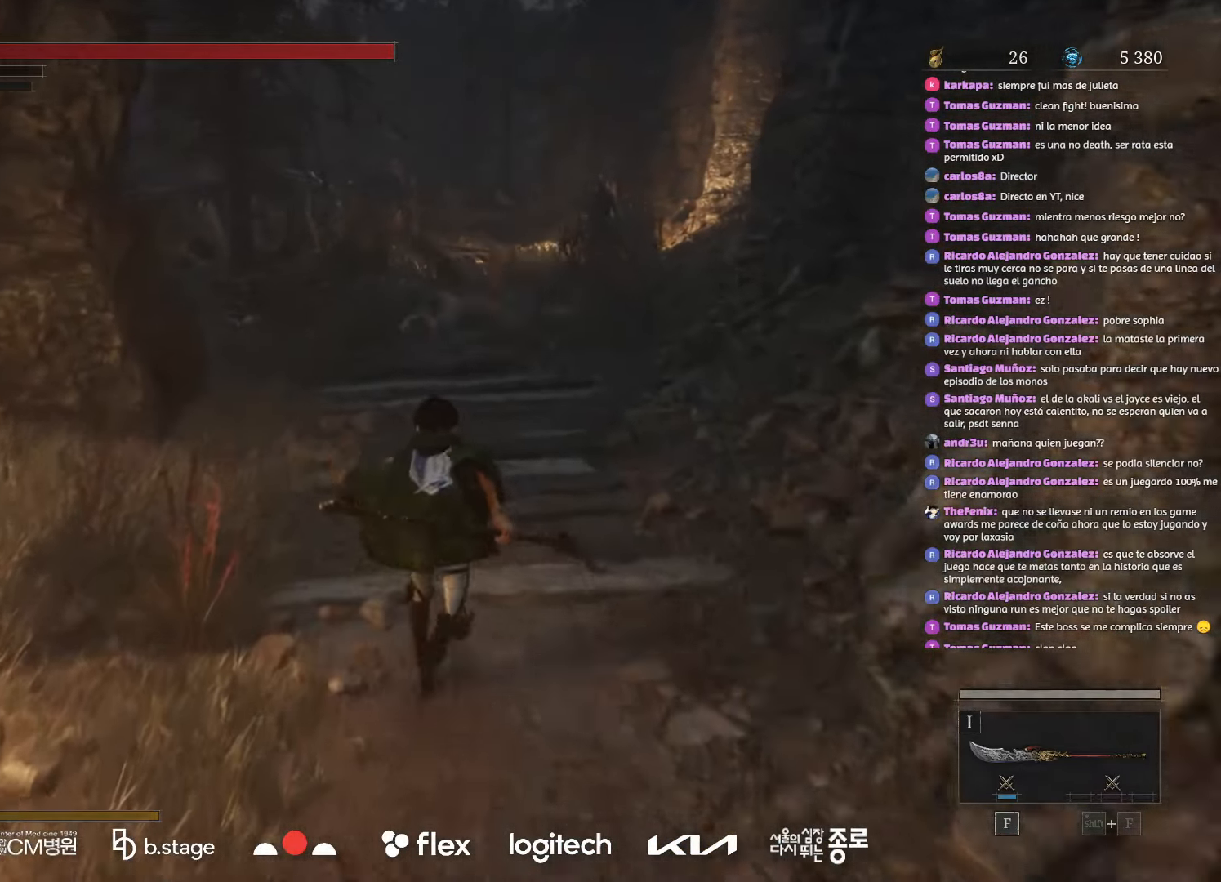
{"keys": ["w"], "mouse": ["left"], "events": []}
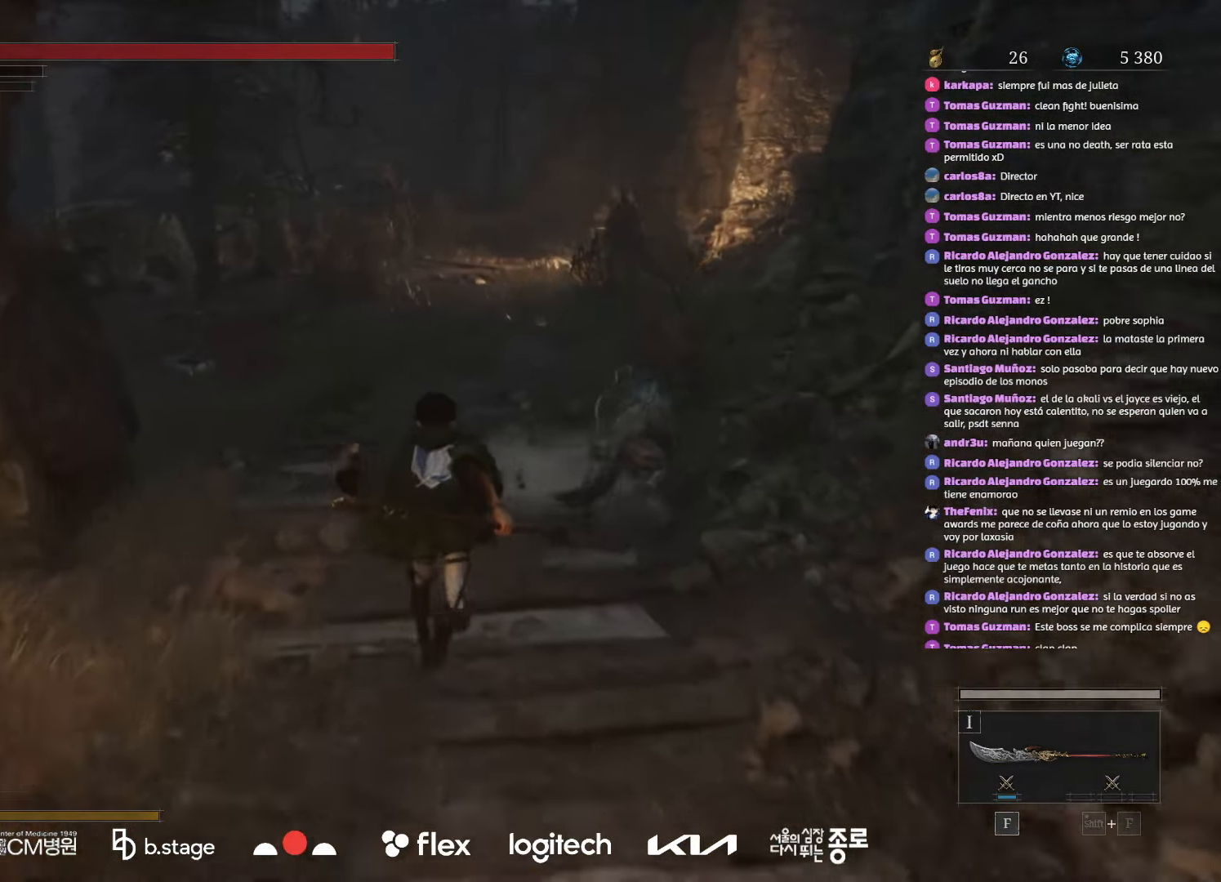
{"keys": ["w"], "mouse": ["left"], "events": []}
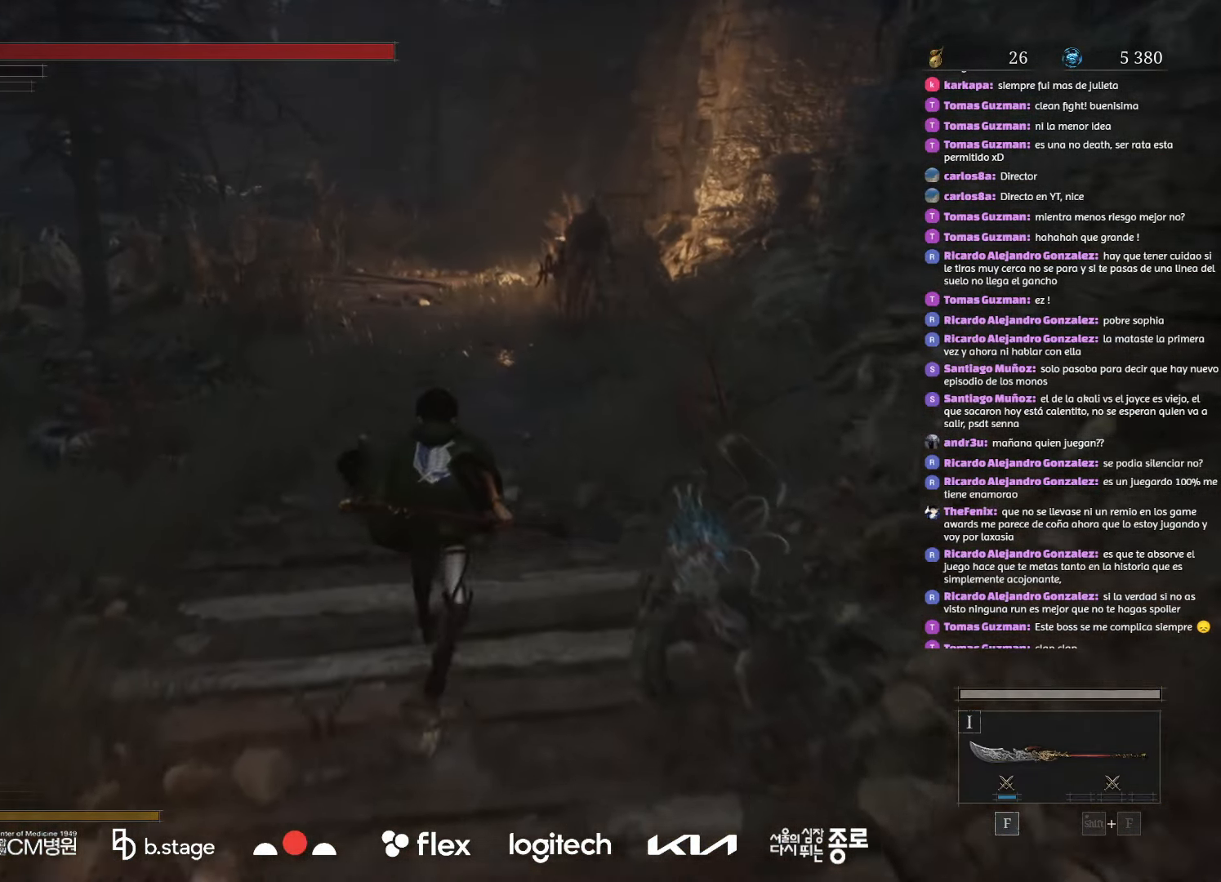
{"keys": ["w"], "mouse": ["left"], "events": []}
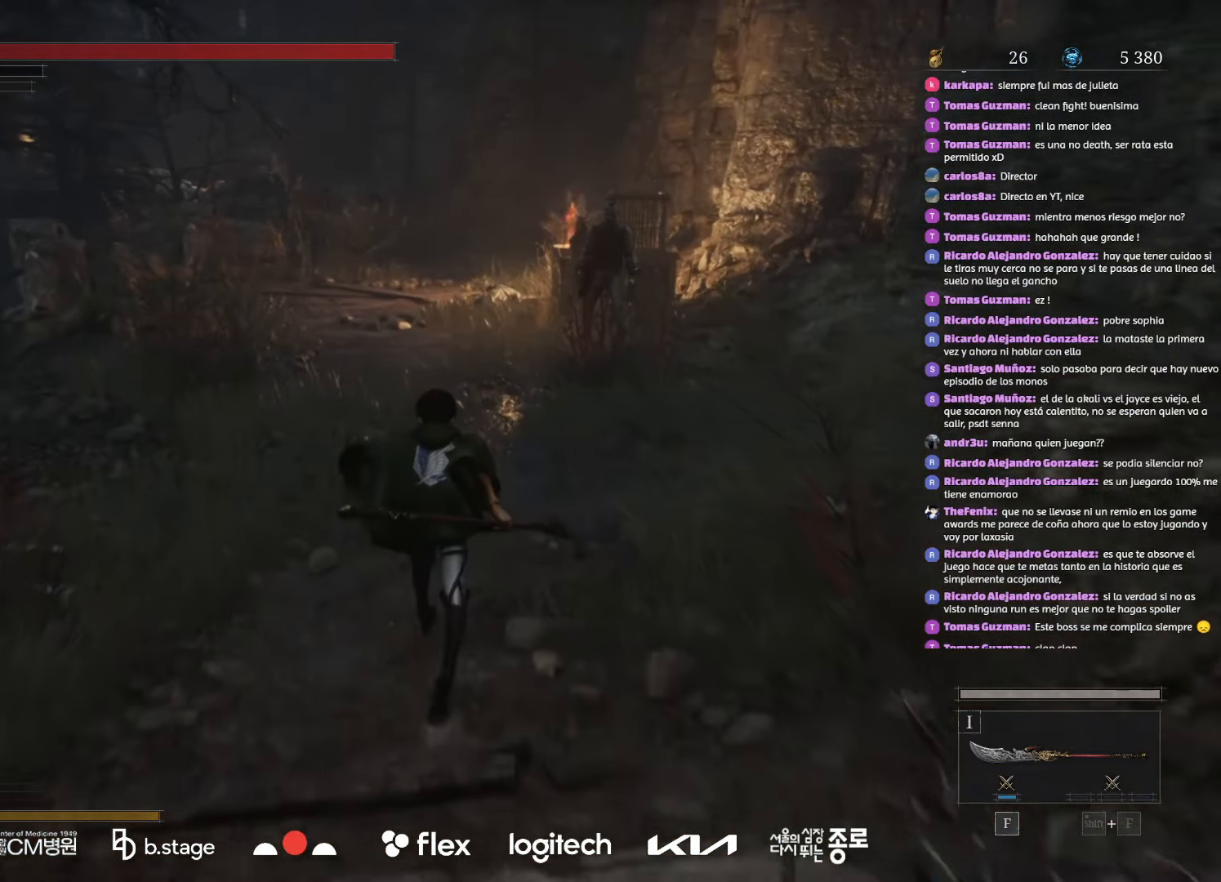
{"keys": ["w"], "mouse": ["left"], "events": []}
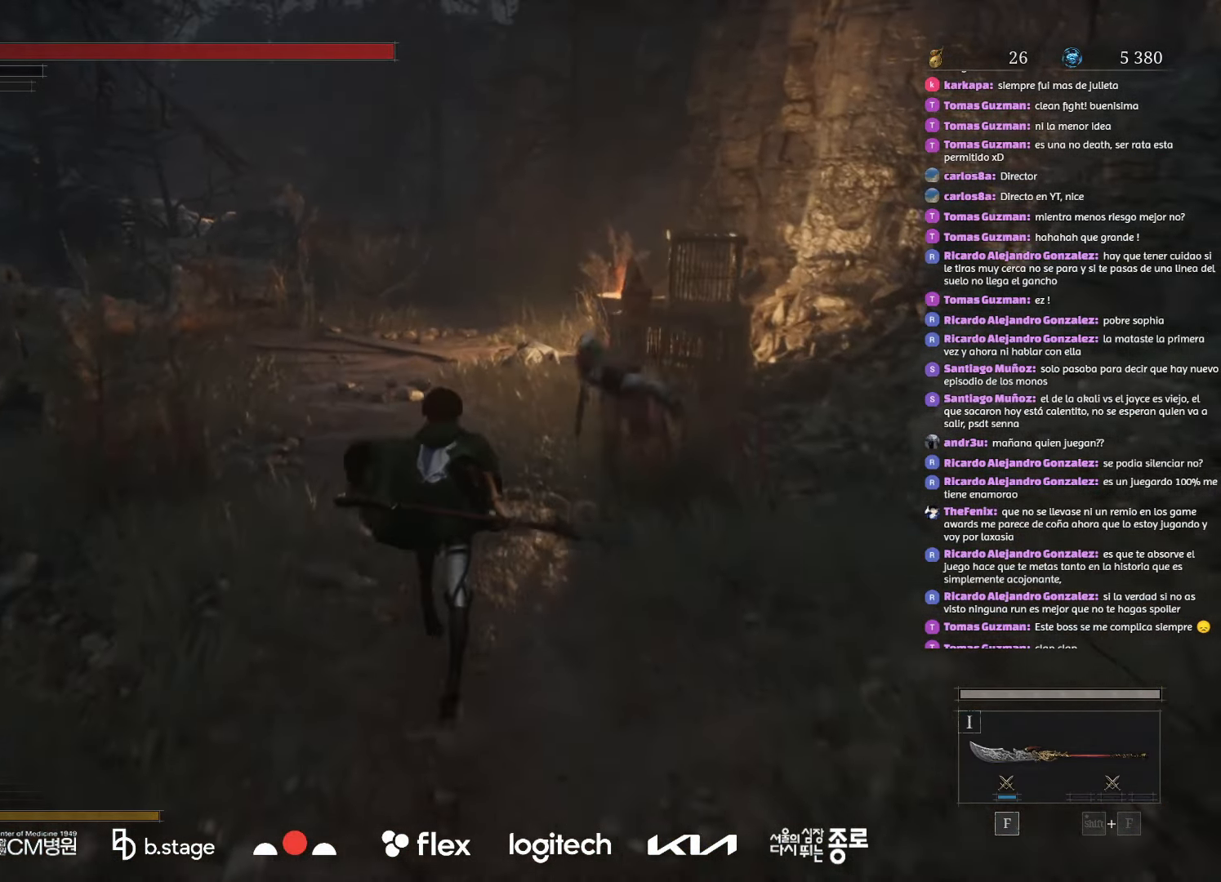
{"keys": ["w"], "mouse": ["left"], "events": []}
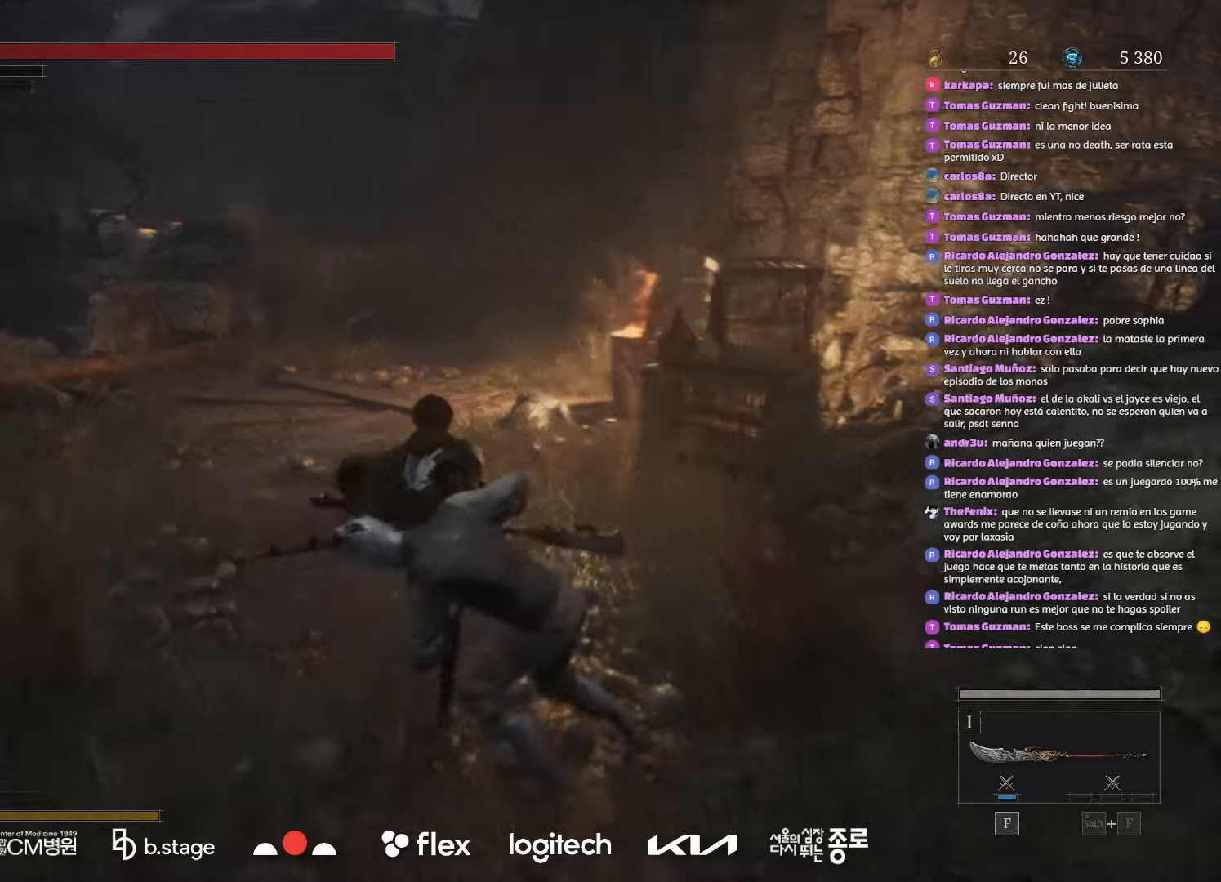
{"keys": ["w"], "mouse": ["left"], "events": []}
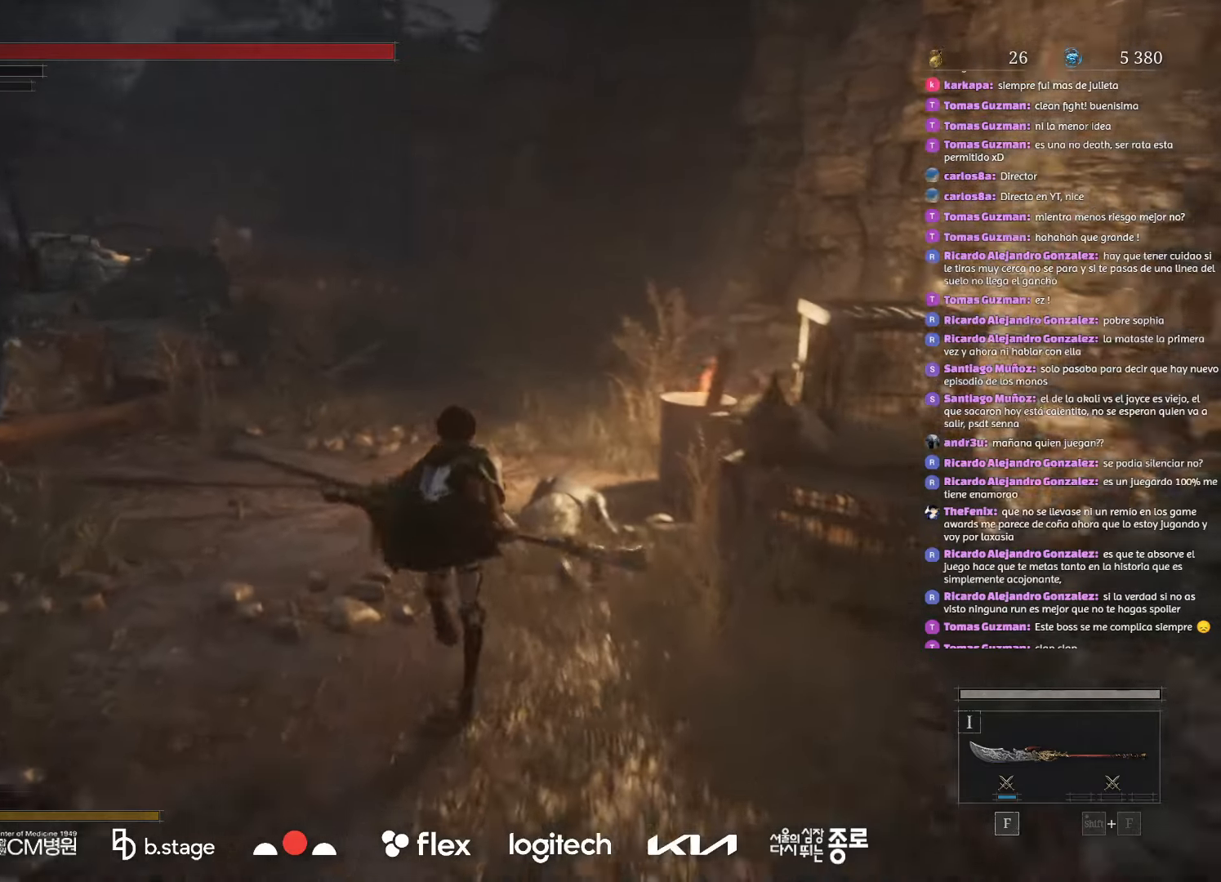
{"keys": ["w"], "mouse": ["left"], "events": []}
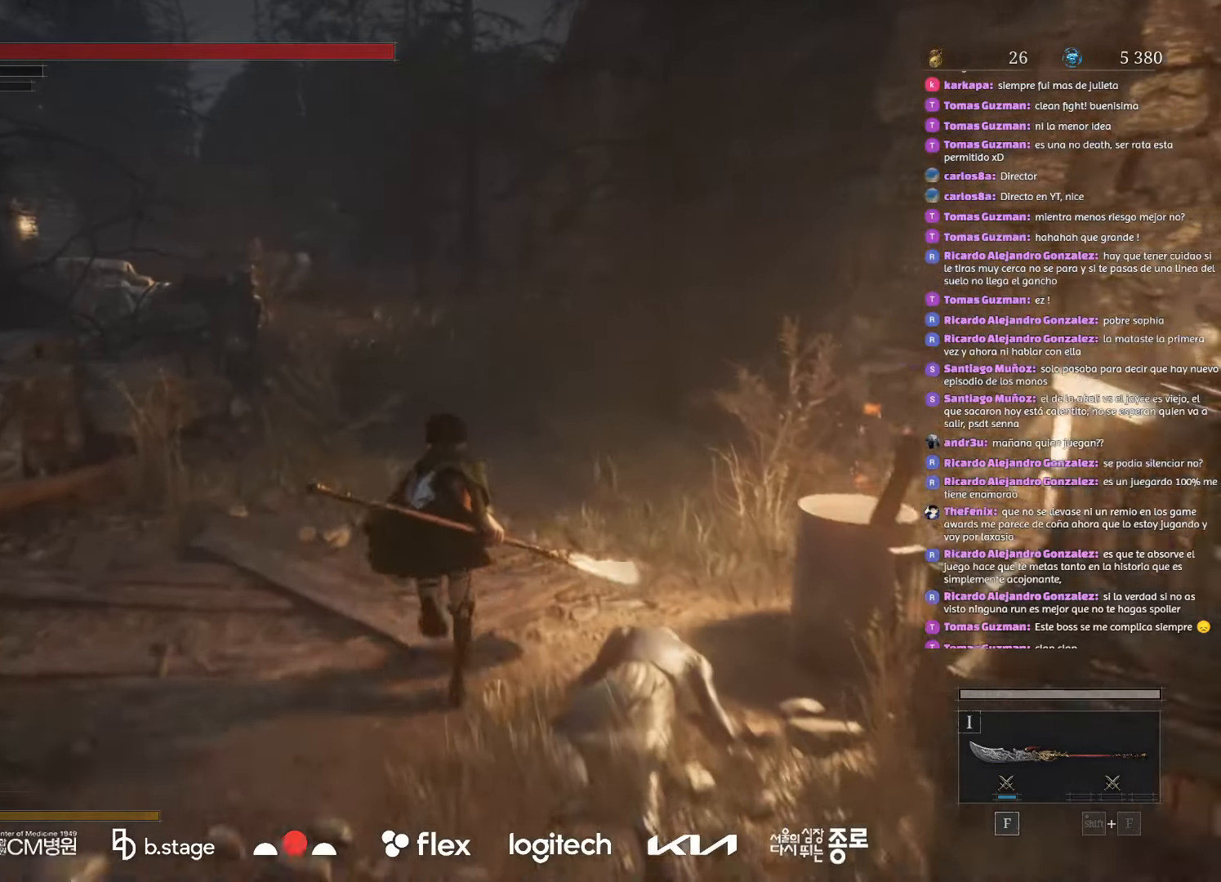
{"keys": ["w"], "mouse": ["left"], "events": []}
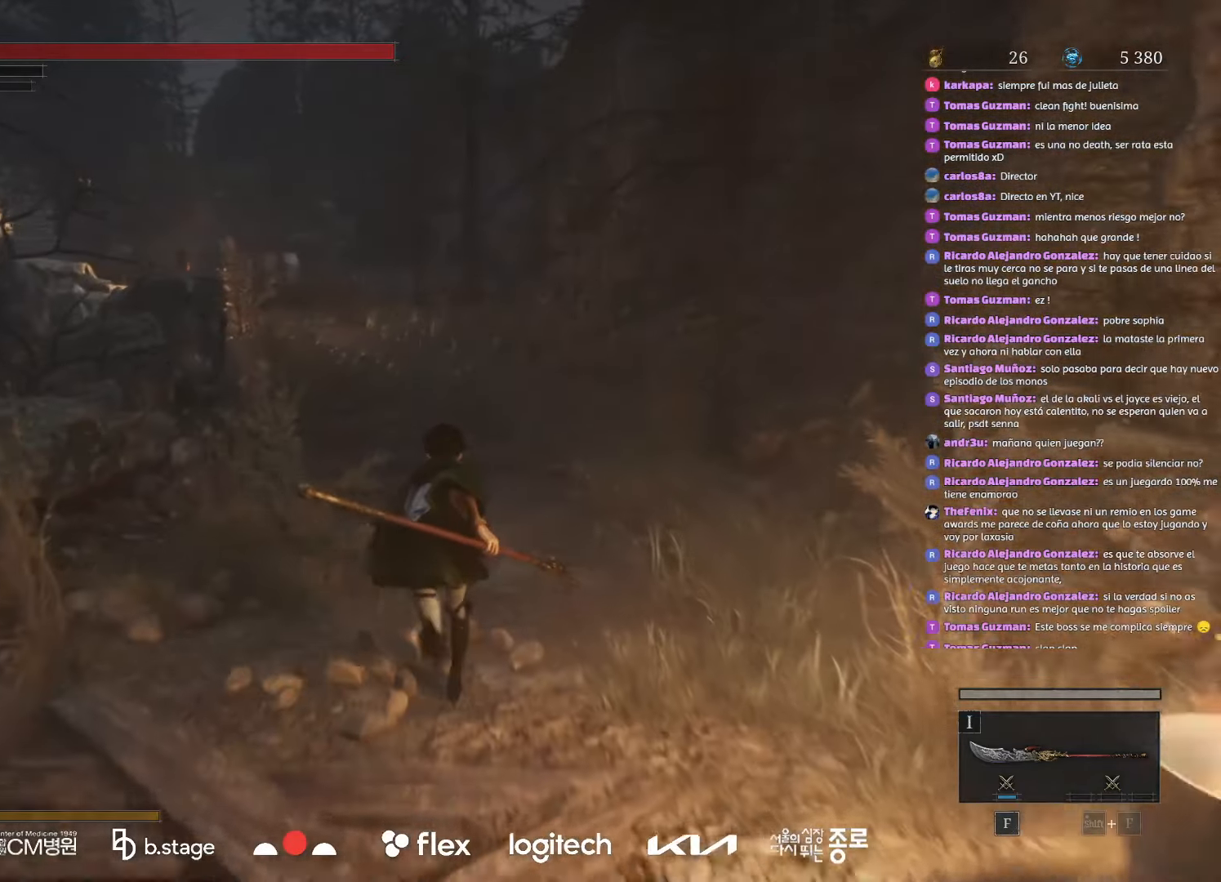
{"keys": ["w"], "mouse": ["left"], "events": []}
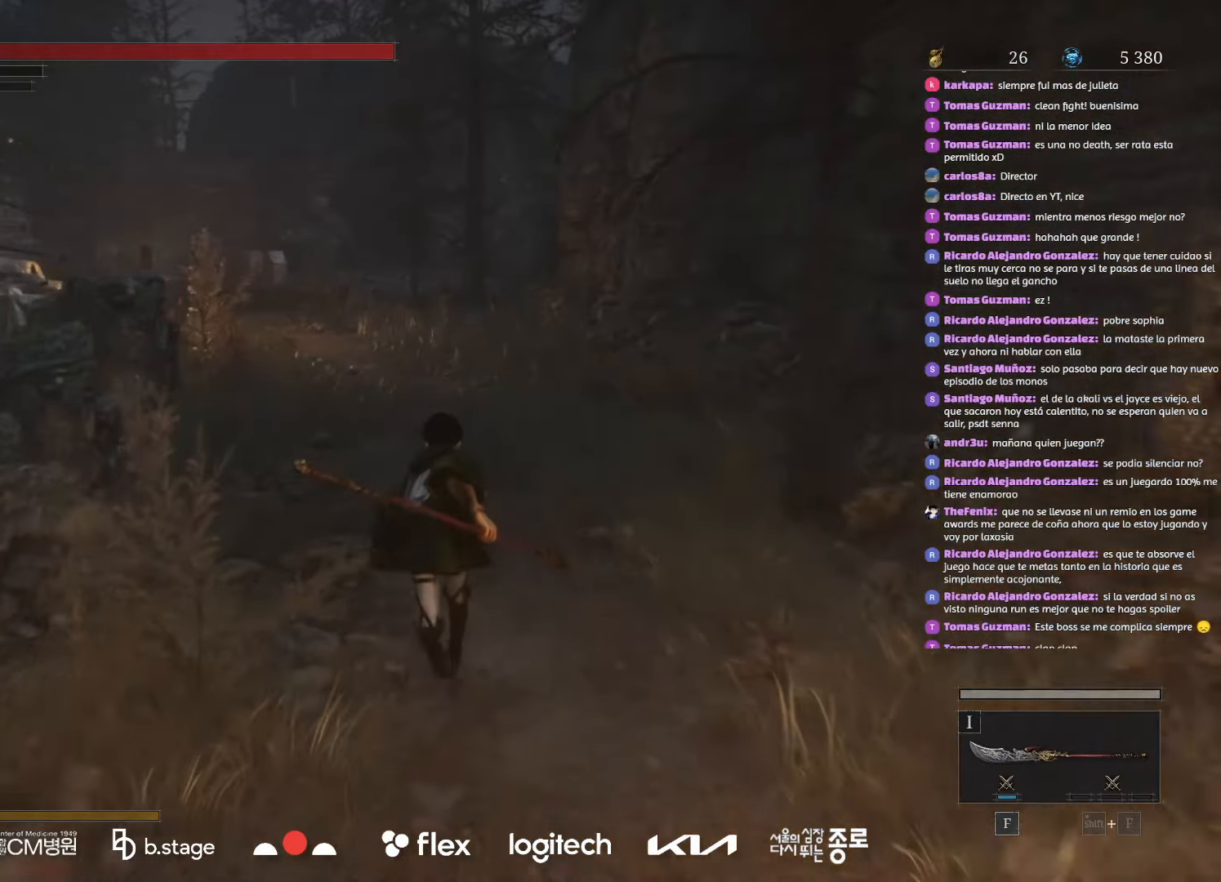
{"keys": ["w"], "mouse": ["left"], "events": []}
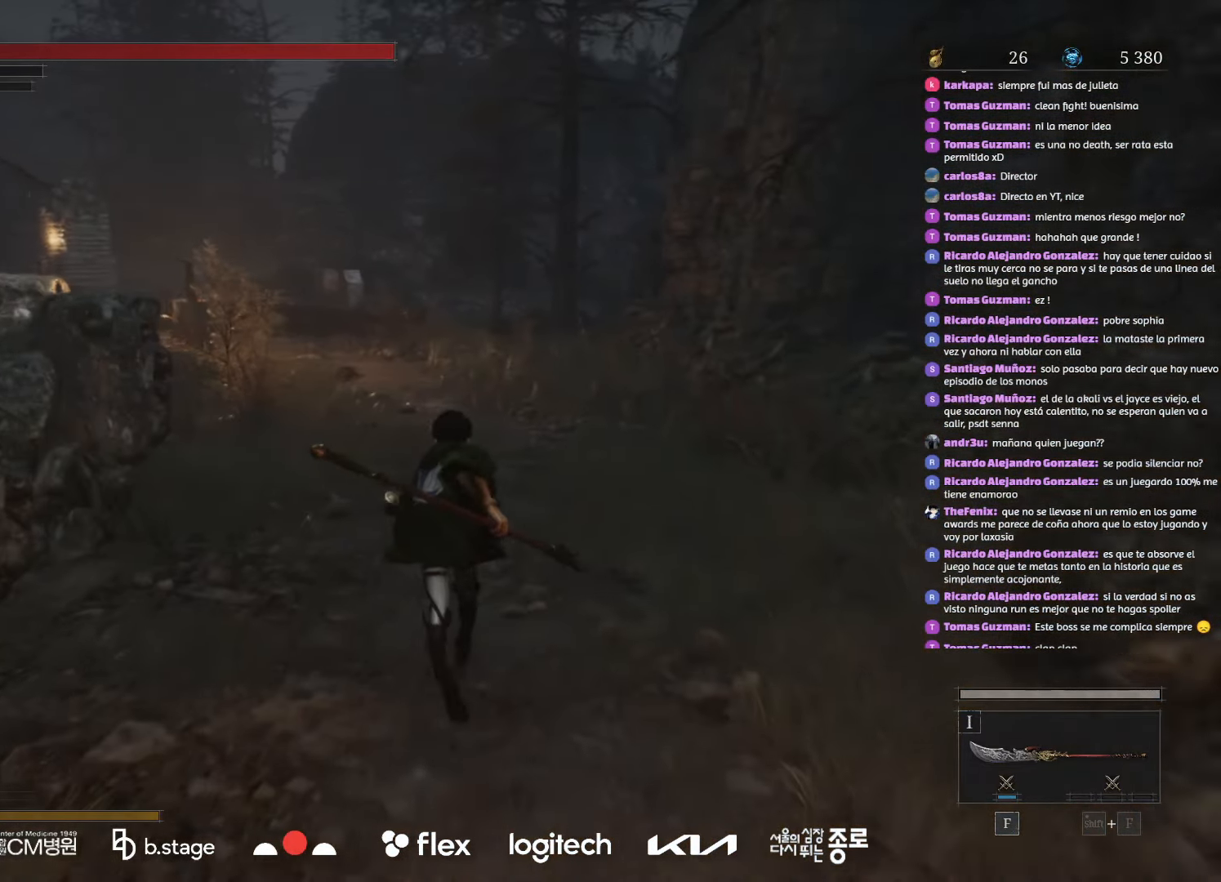
{"keys": ["w"], "mouse": ["left"], "events": []}
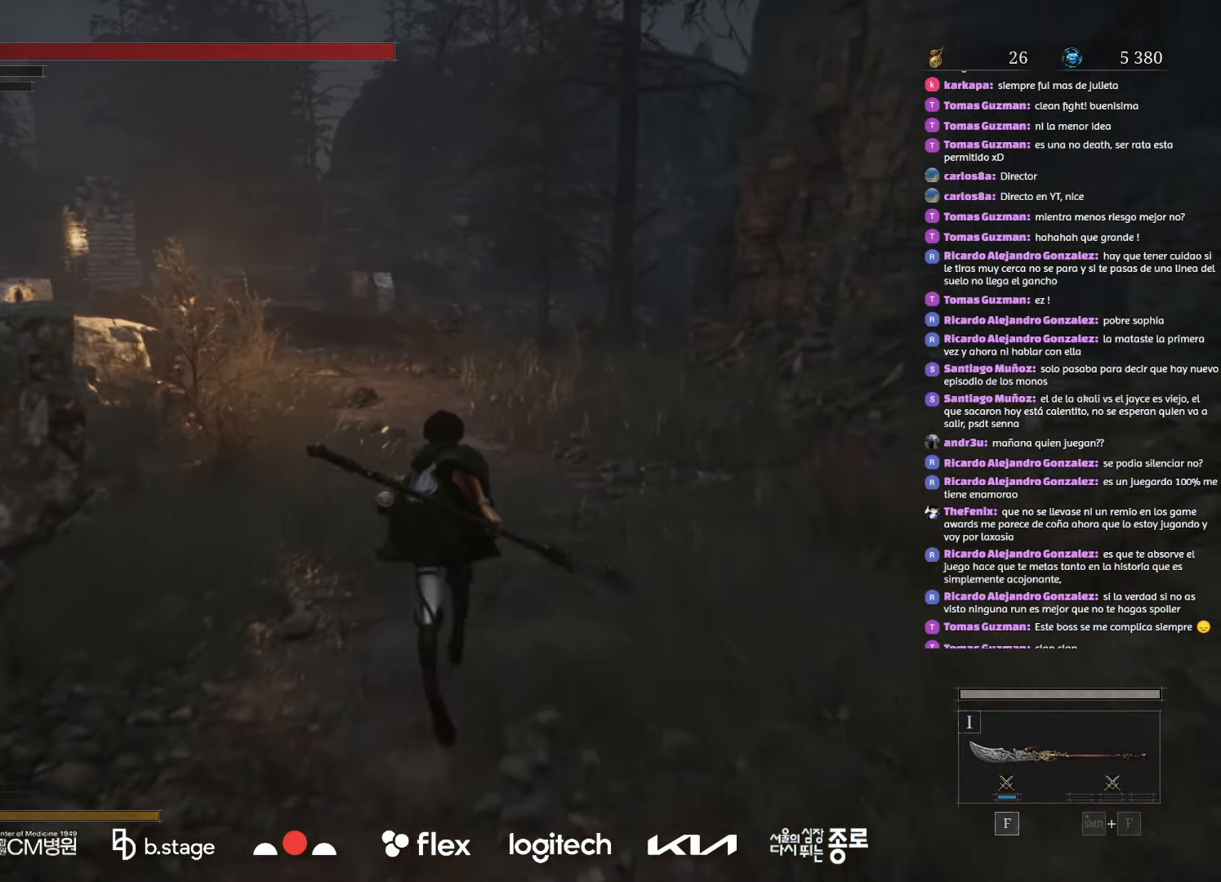
{"keys": ["w"], "mouse": ["left"], "events": []}
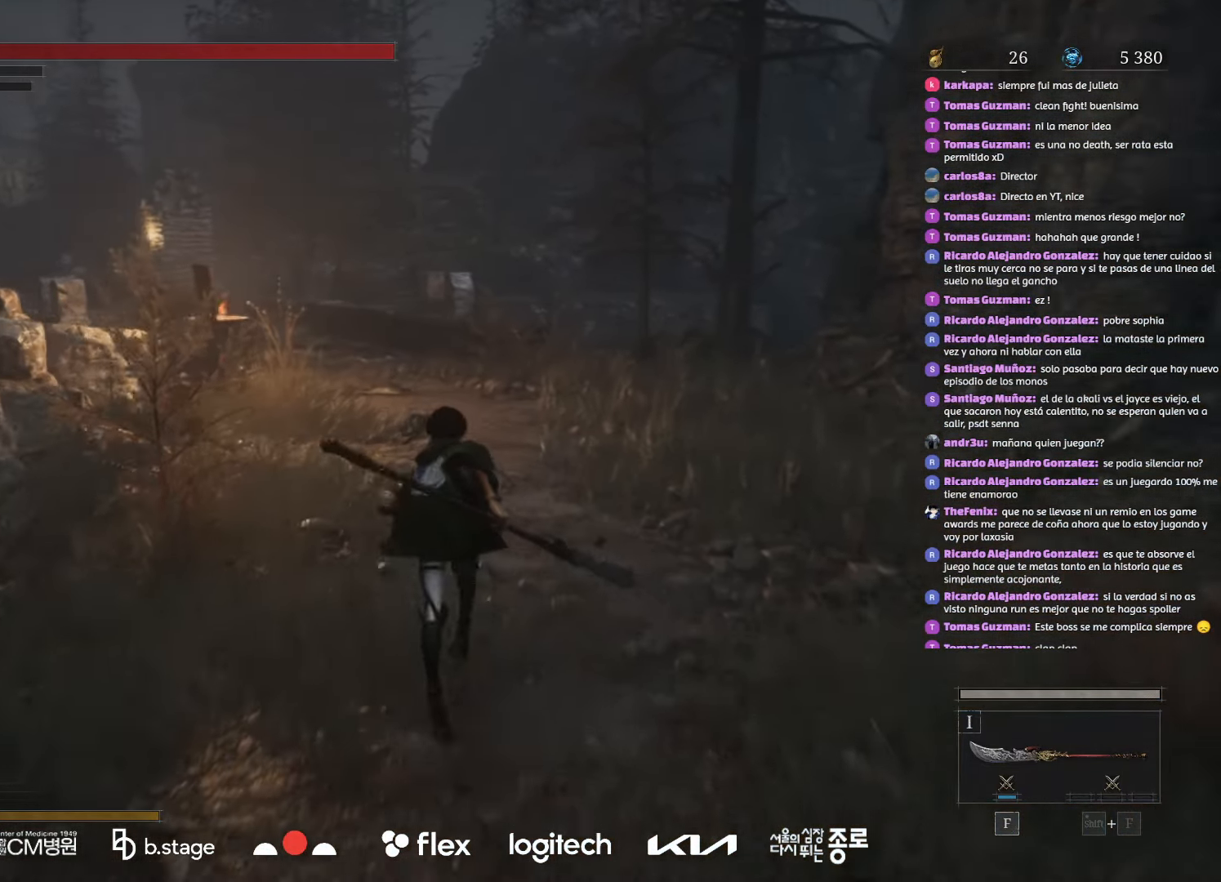
{"keys": ["w"], "mouse": ["left"], "events": []}
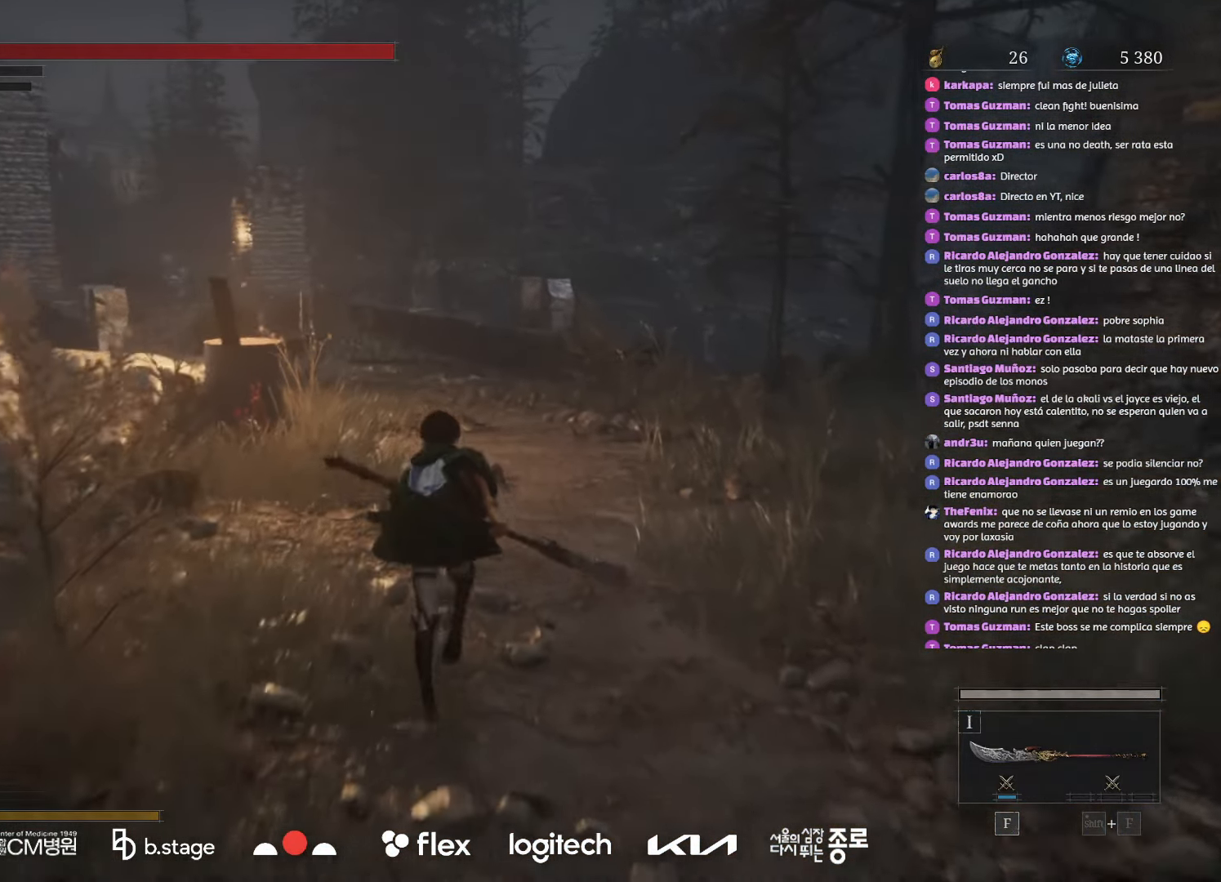
{"keys": ["w"], "mouse": ["left"], "events": []}
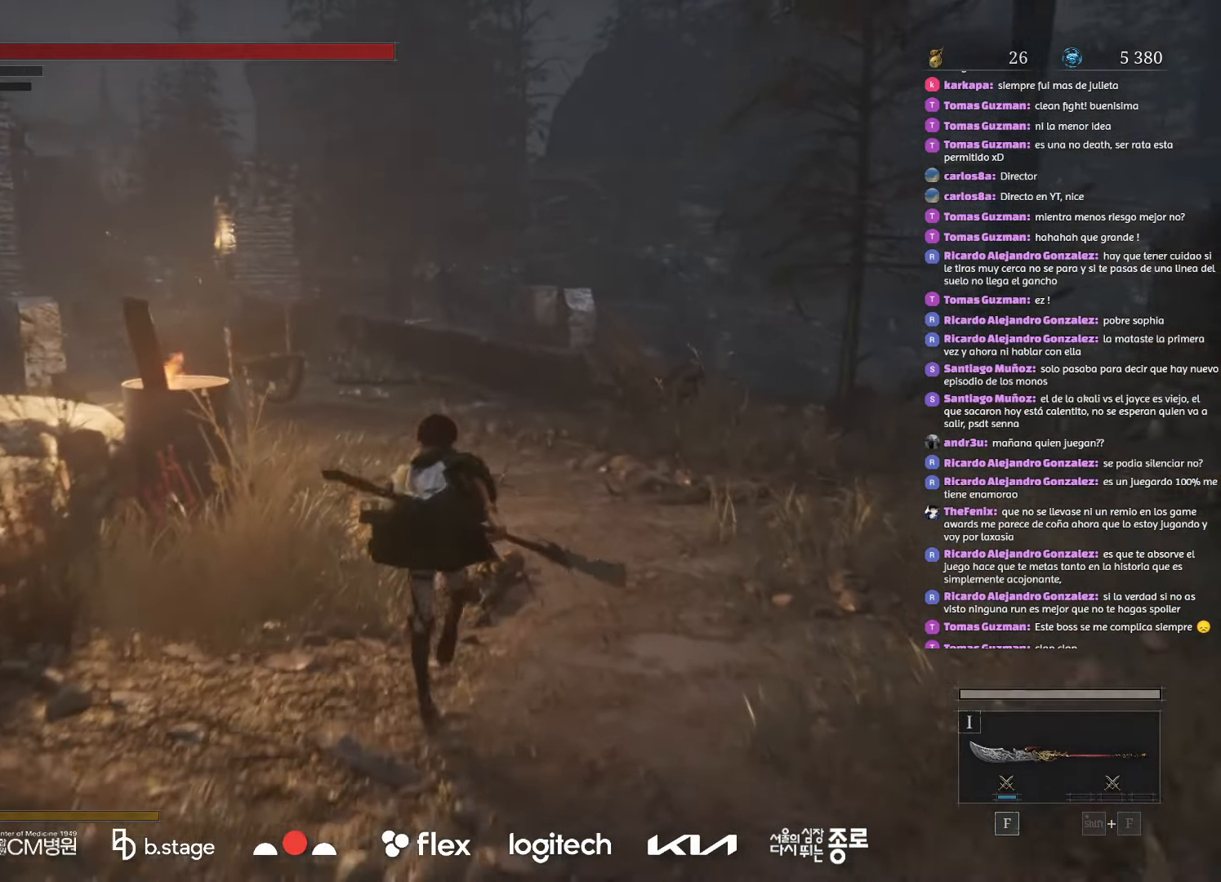
{"keys": ["w"], "mouse": ["left"], "events": []}
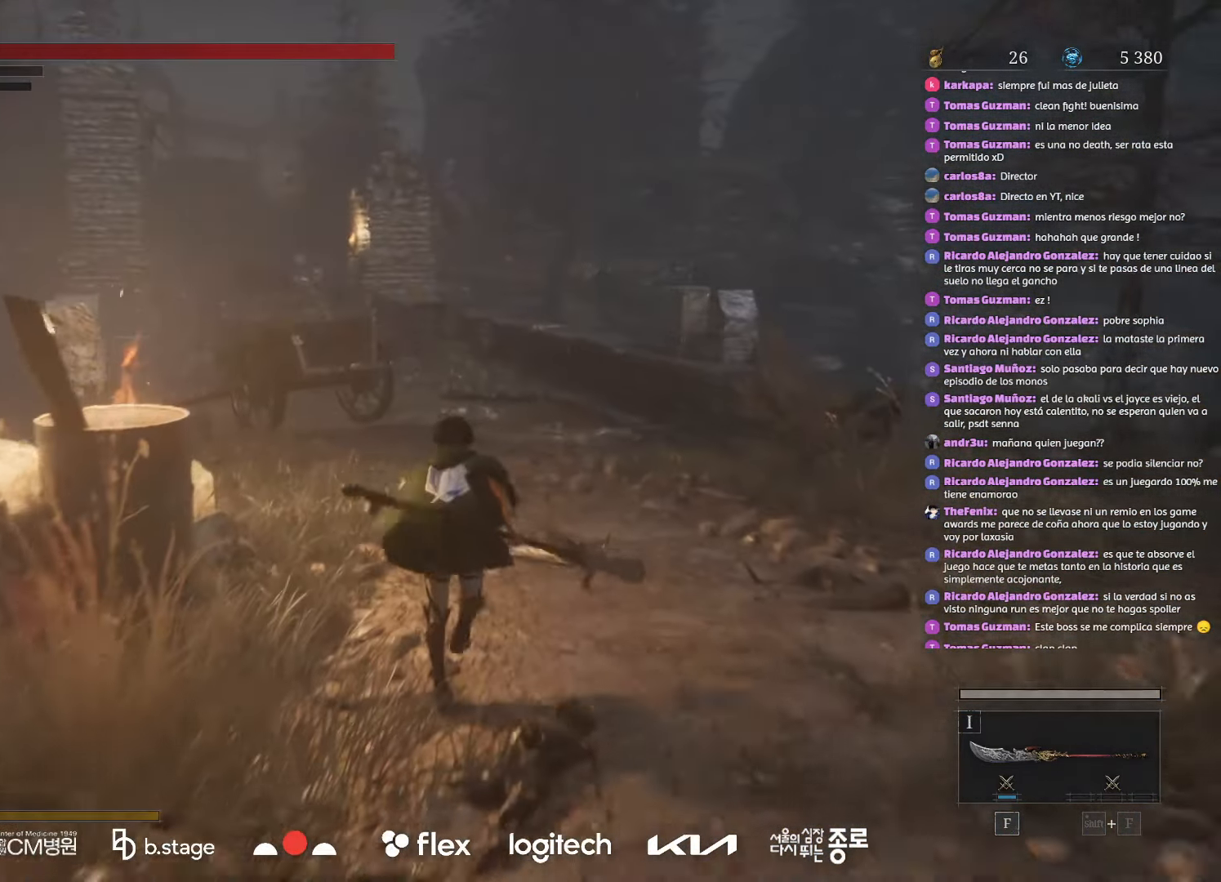
{"keys": ["w"], "mouse": ["left"], "events": []}
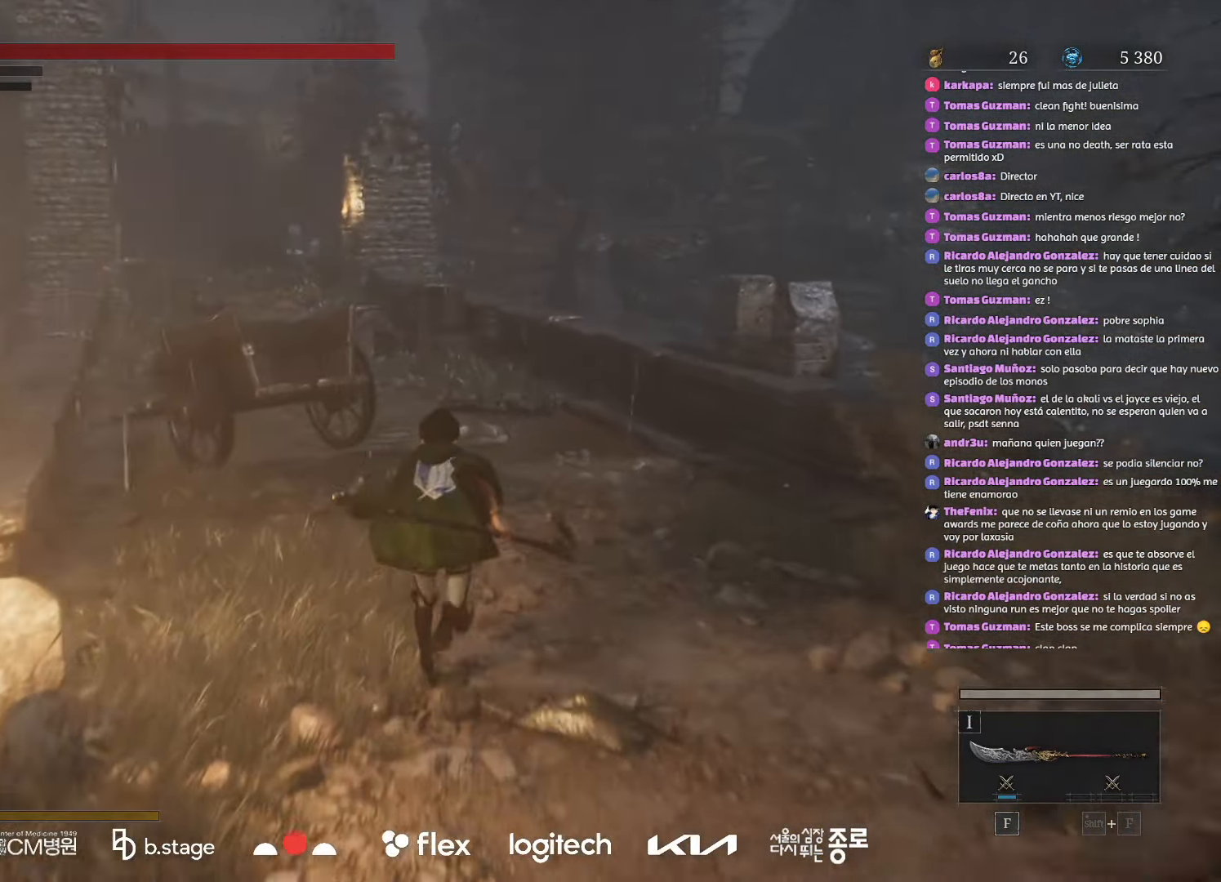
{"keys": ["w"], "mouse": ["left"], "events": []}
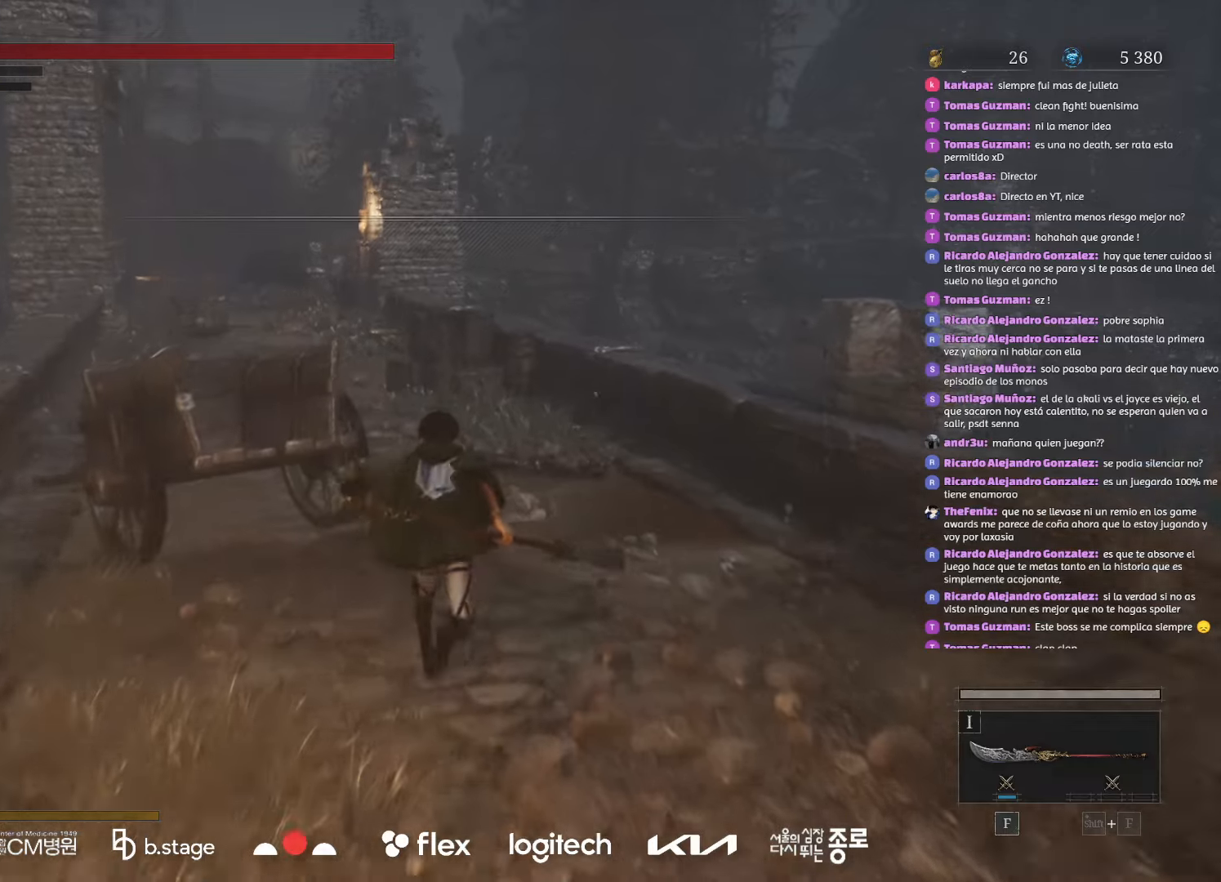
{"keys": ["w"], "mouse": ["left"], "events": []}
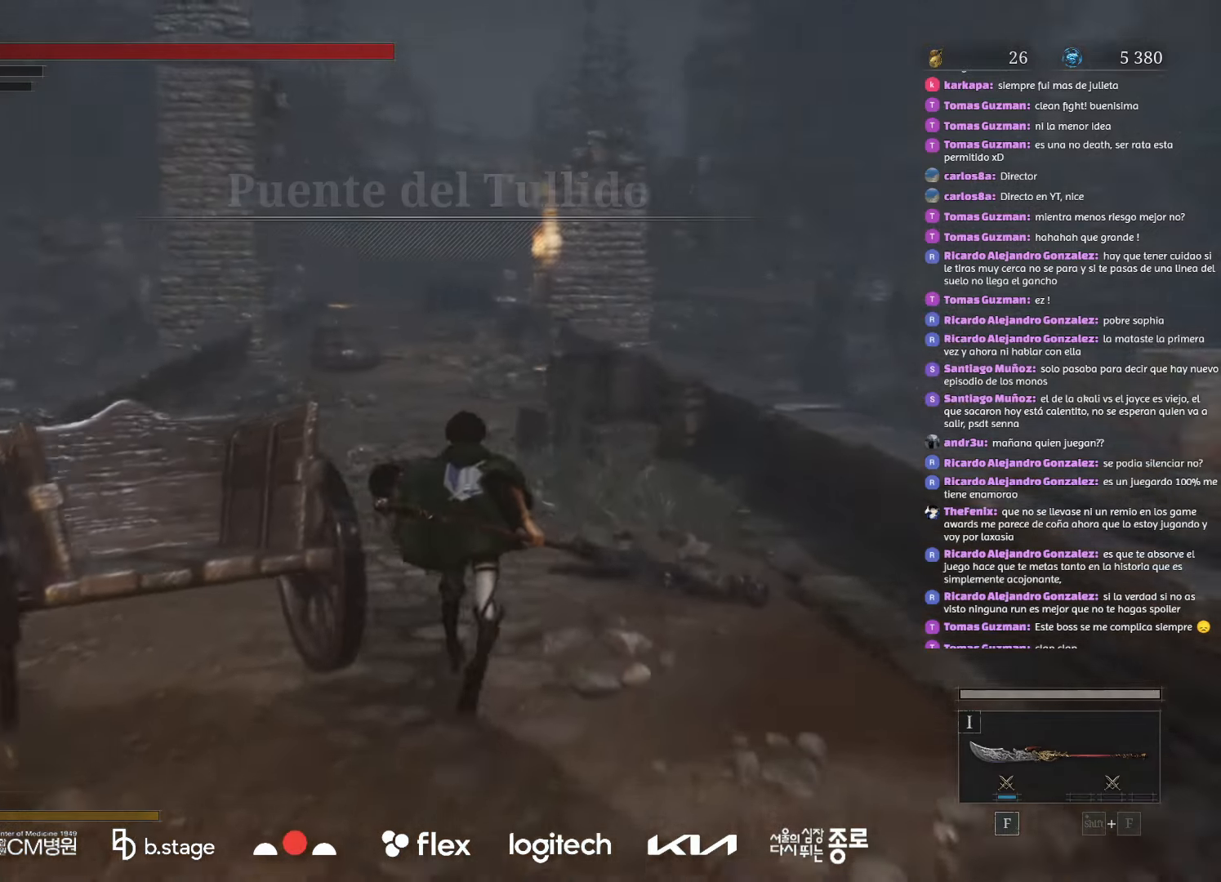
{"keys": ["w"], "mouse": ["left"], "events": []}